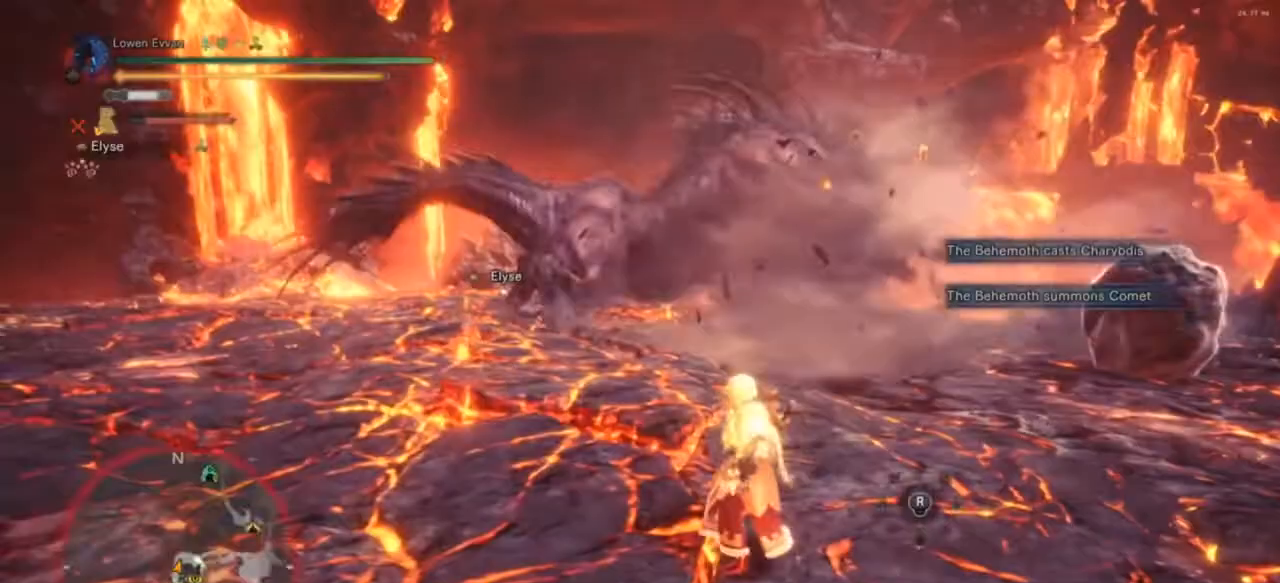
Gameplay with a controller (PlayStation layout); each line is a JSON object with the inputs held at the frame after it (dt_ms = milliseconds from this image to that frame). "events" lists button and stick changes between this image and that frame as [ms after this image, input, new state], when the widget could be followed in between. Not read: L3.
{"dt_ms": 500, "buttons": ["L1"], "left_stick": "center", "right_stick": "center", "events": []}
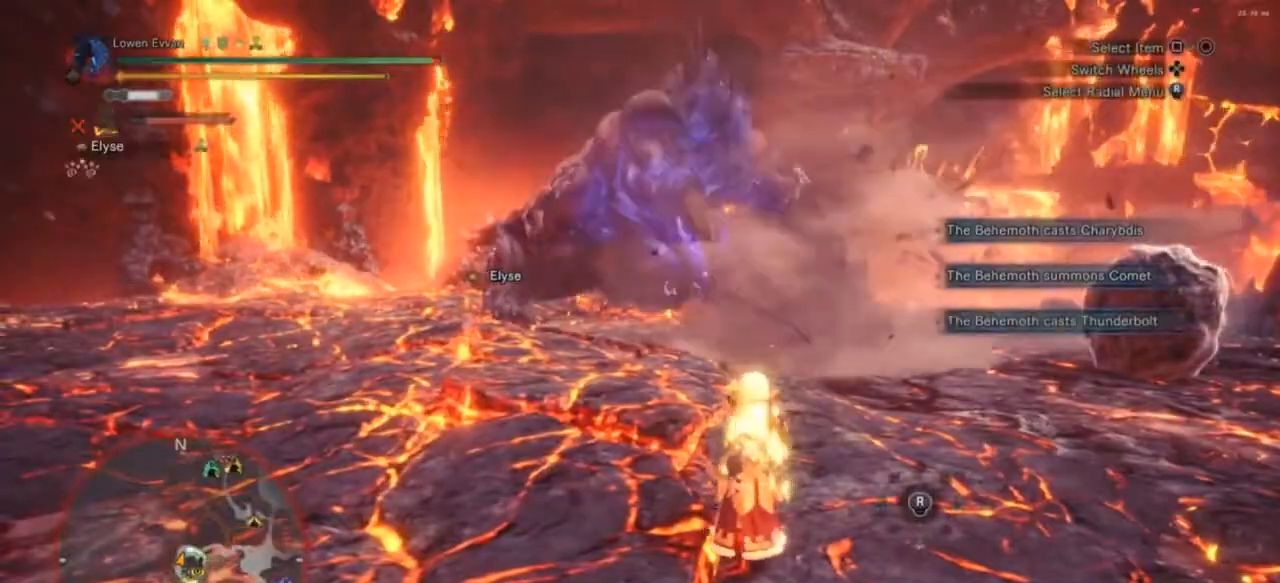
{"dt_ms": 500, "buttons": [], "left_stick": "center", "right_stick": "center", "events": [[33, "L1", "up"]]}
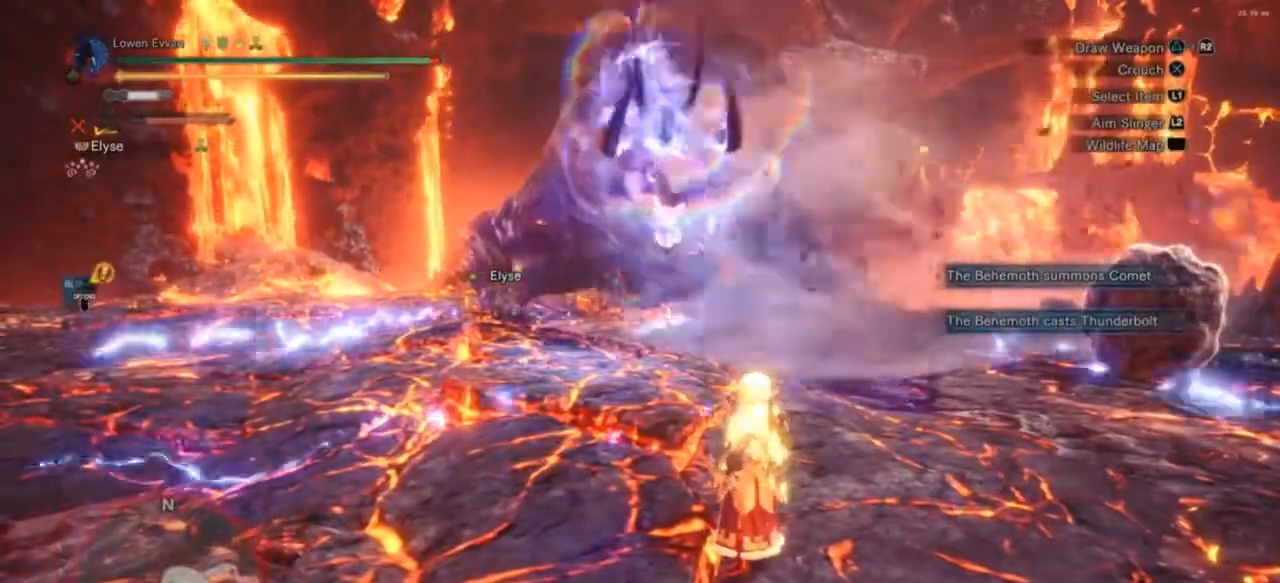
{"dt_ms": 500, "buttons": [], "left_stick": "left", "right_stick": "center", "events": [[400, "left_stick", "left"]]}
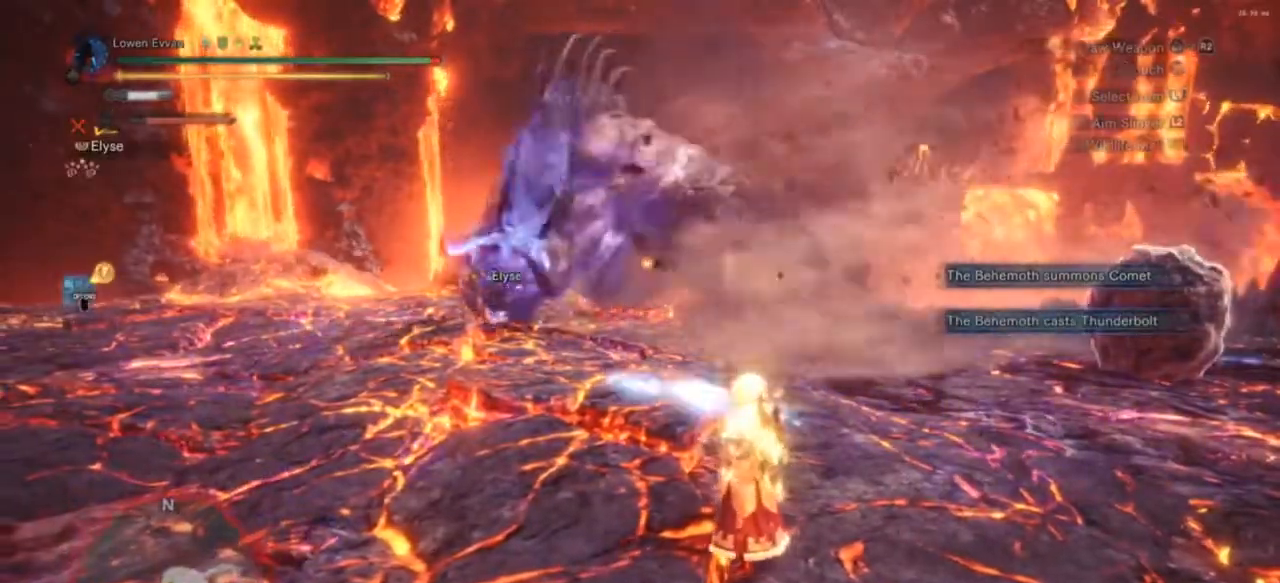
{"dt_ms": 500, "buttons": ["CROSS"], "left_stick": "center", "right_stick": "center", "events": [[233, "left_stick", "center"], [467, "CROSS", "down"]]}
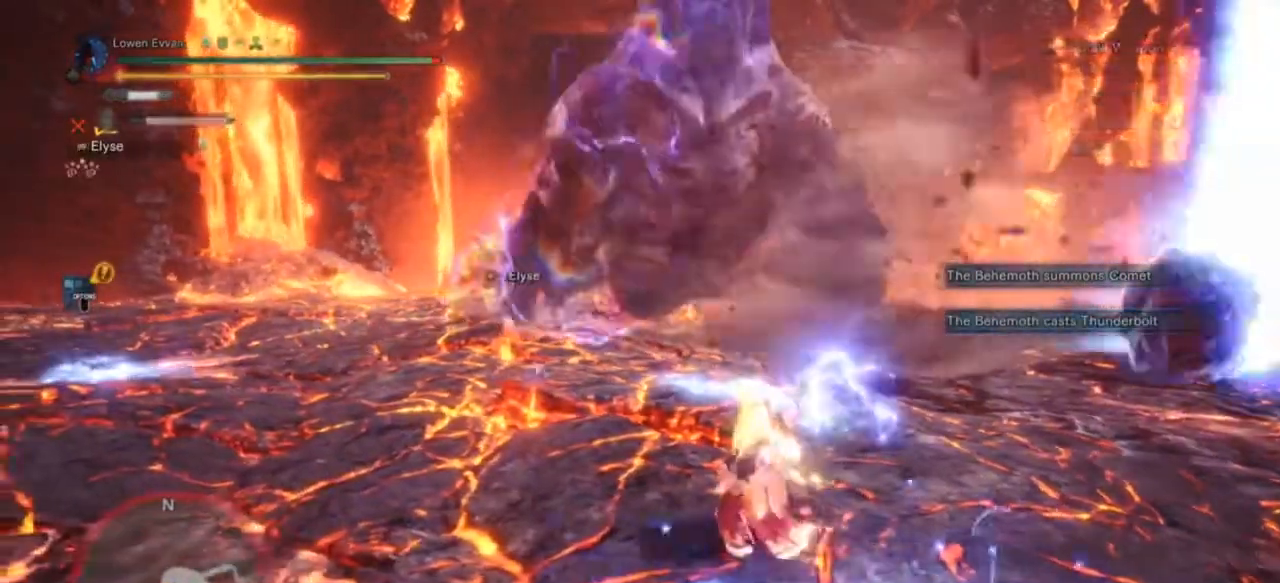
{"dt_ms": 500, "buttons": [], "left_stick": "center", "right_stick": "center", "events": [[33, "CROSS", "up"]]}
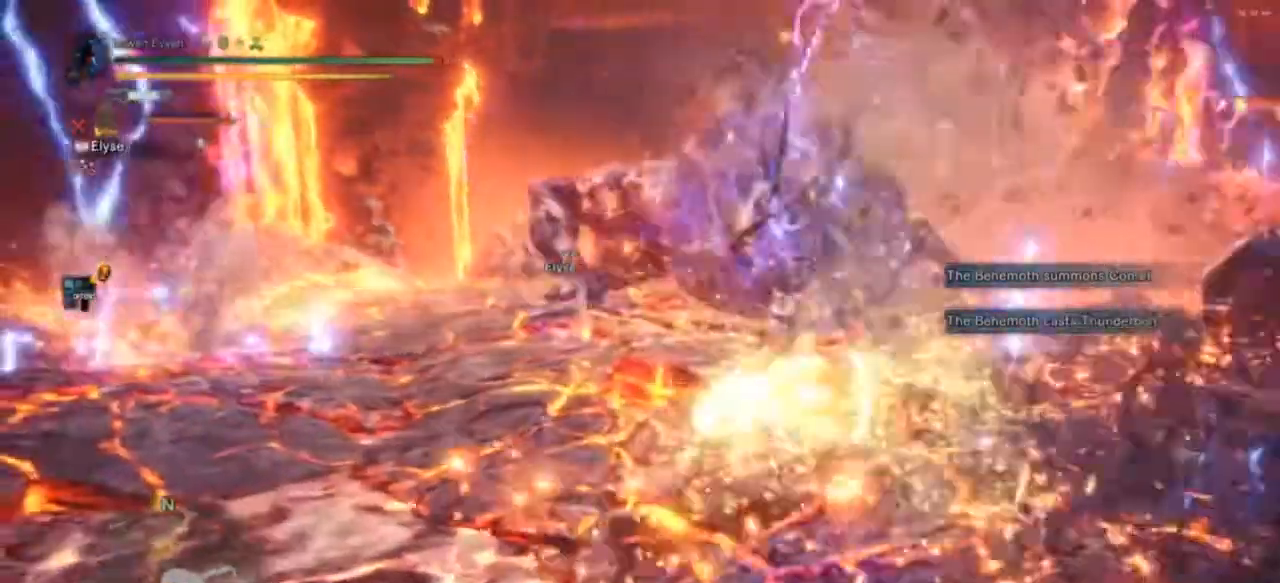
{"dt_ms": 500, "buttons": [], "left_stick": "center", "right_stick": "center", "events": []}
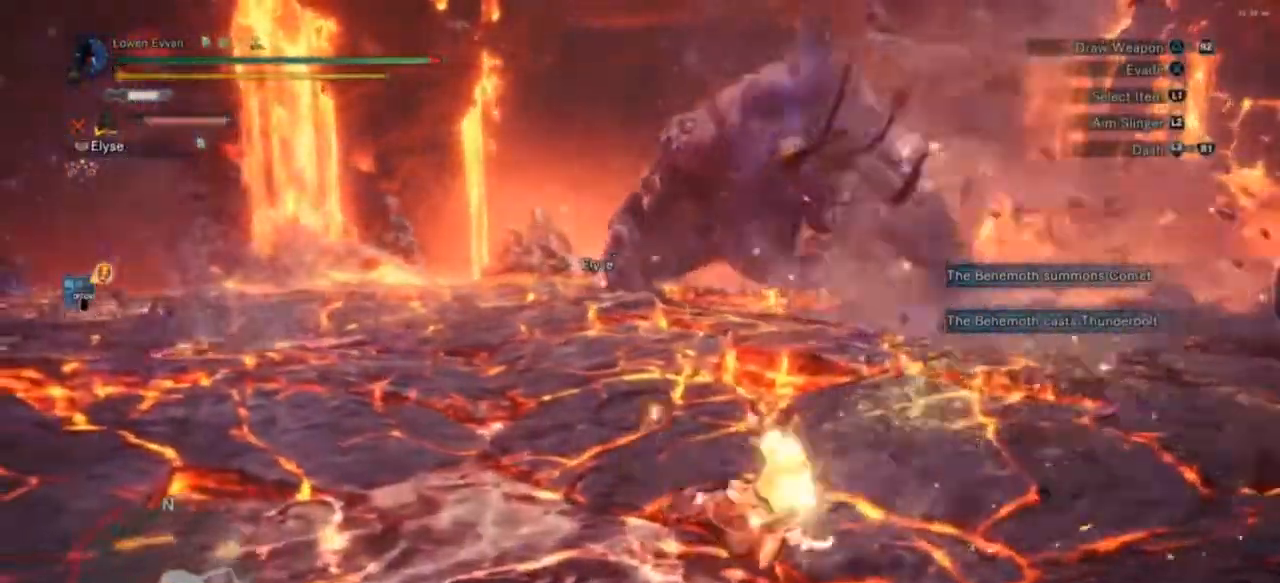
{"dt_ms": 500, "buttons": [], "left_stick": "center", "right_stick": "center", "events": []}
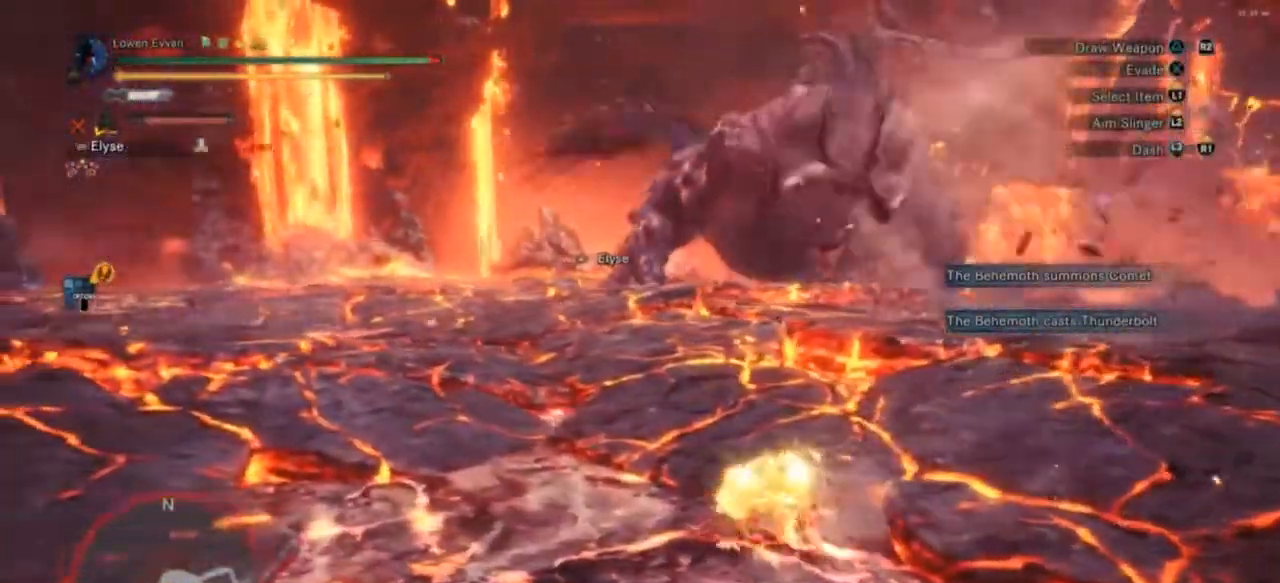
{"dt_ms": 500, "buttons": [], "left_stick": "up", "right_stick": "center", "events": [[100, "left_stick", "up"]]}
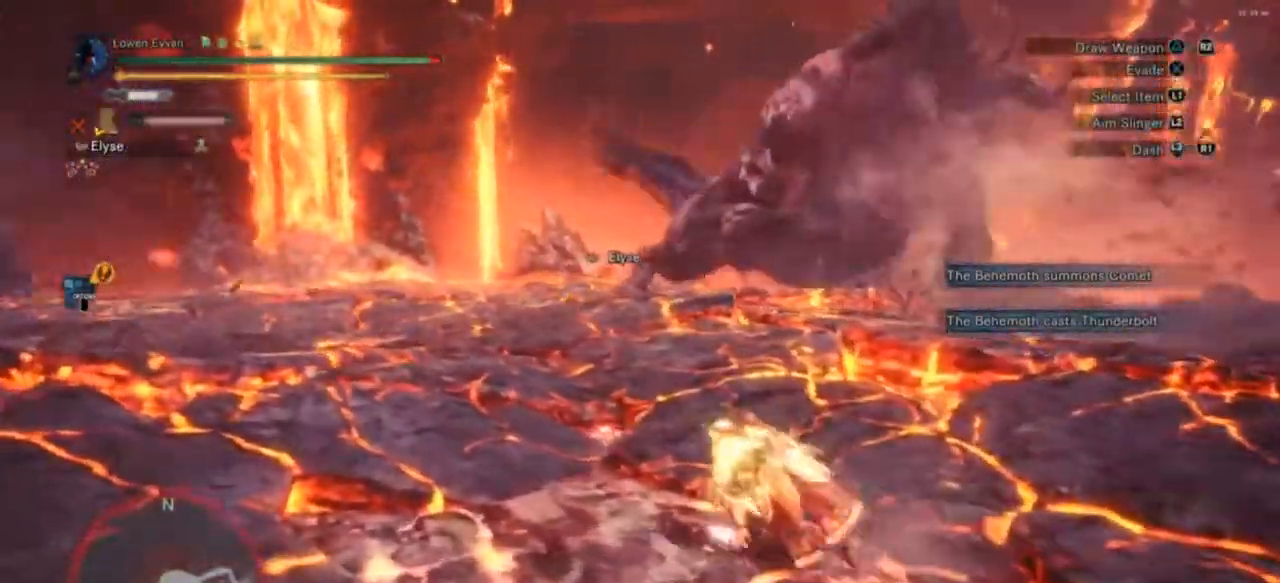
{"dt_ms": 500, "buttons": [], "left_stick": "up", "right_stick": "center", "events": []}
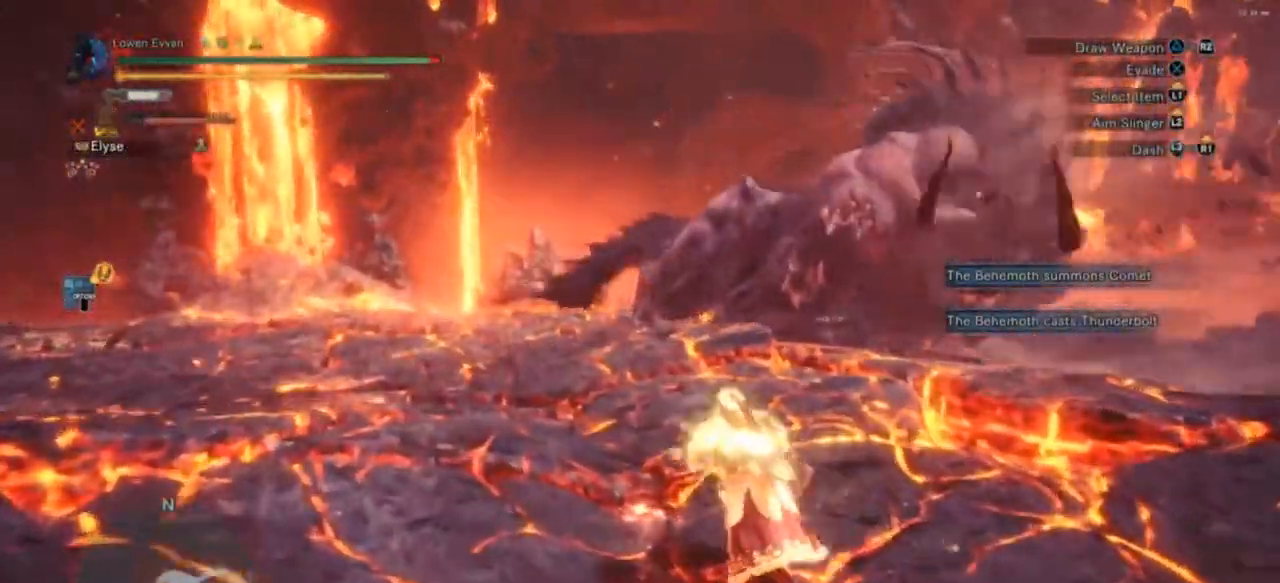
{"dt_ms": 500, "buttons": [], "left_stick": "up", "right_stick": "center", "events": [[200, "right_stick", "up-right"], [433, "right_stick", "center"]]}
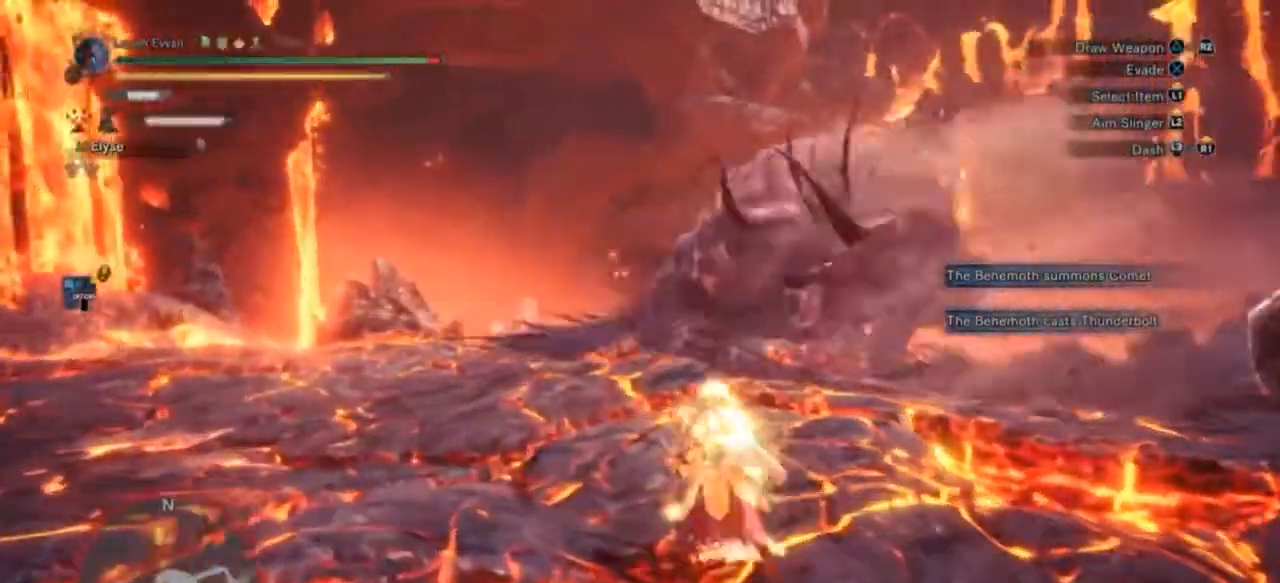
{"dt_ms": 500, "buttons": [], "left_stick": "up", "right_stick": "center", "events": [[67, "R2", "down"], [167, "R2", "up"]]}
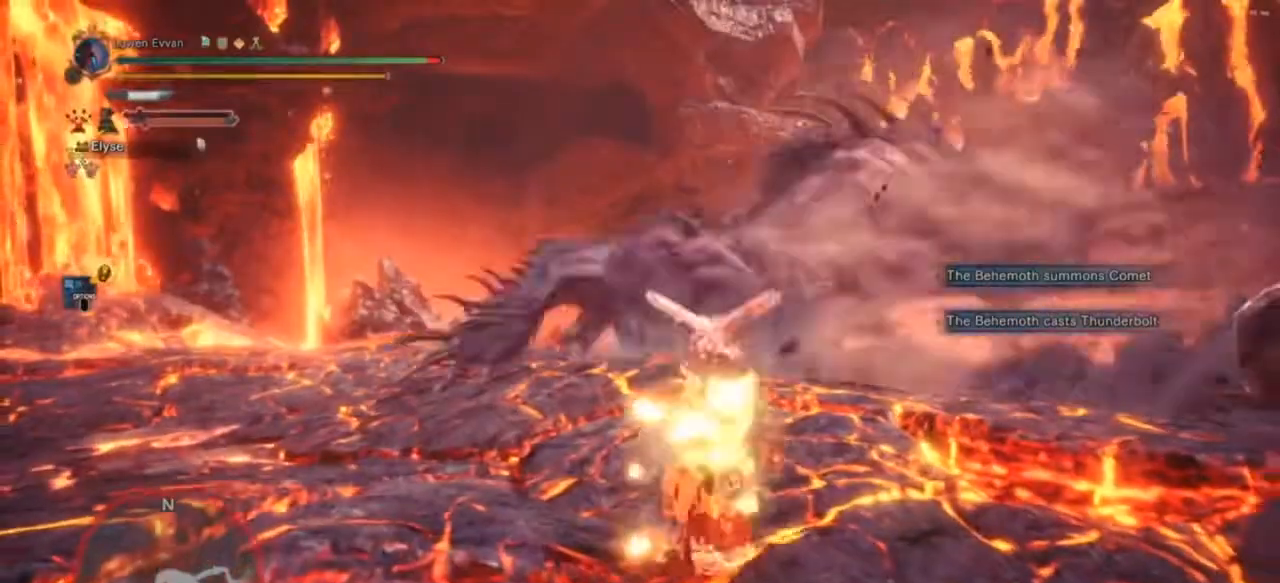
{"dt_ms": 500, "buttons": [], "left_stick": "up", "right_stick": "center", "events": [[33, "right_stick", "down"], [133, "right_stick", "center"]]}
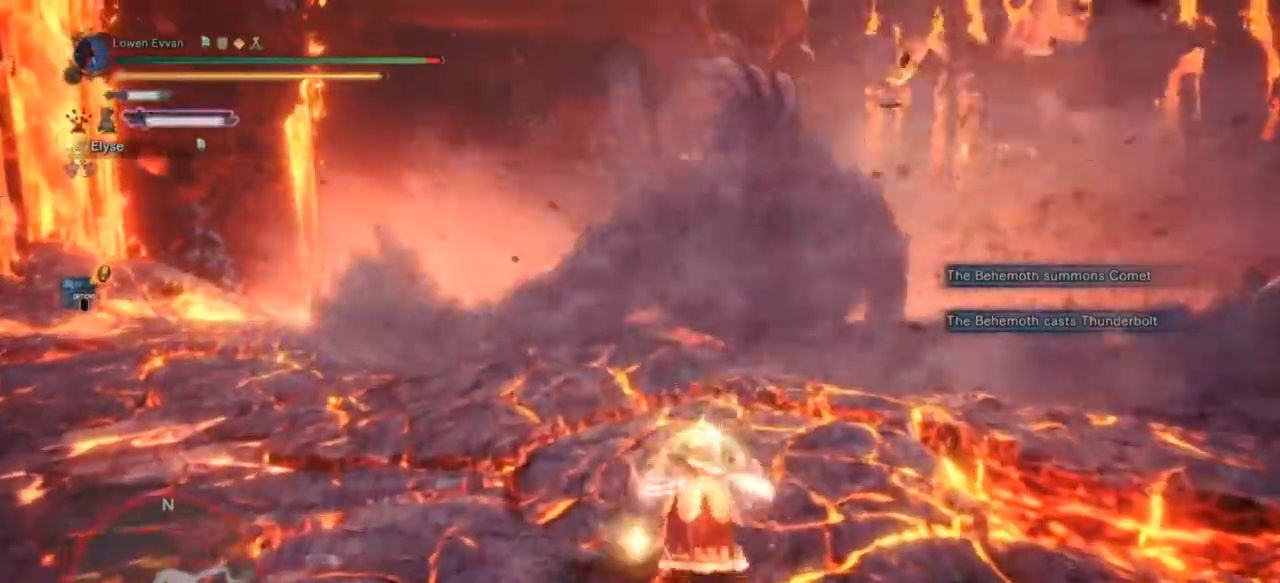
{"dt_ms": 500, "buttons": [], "left_stick": "up", "right_stick": "center", "events": []}
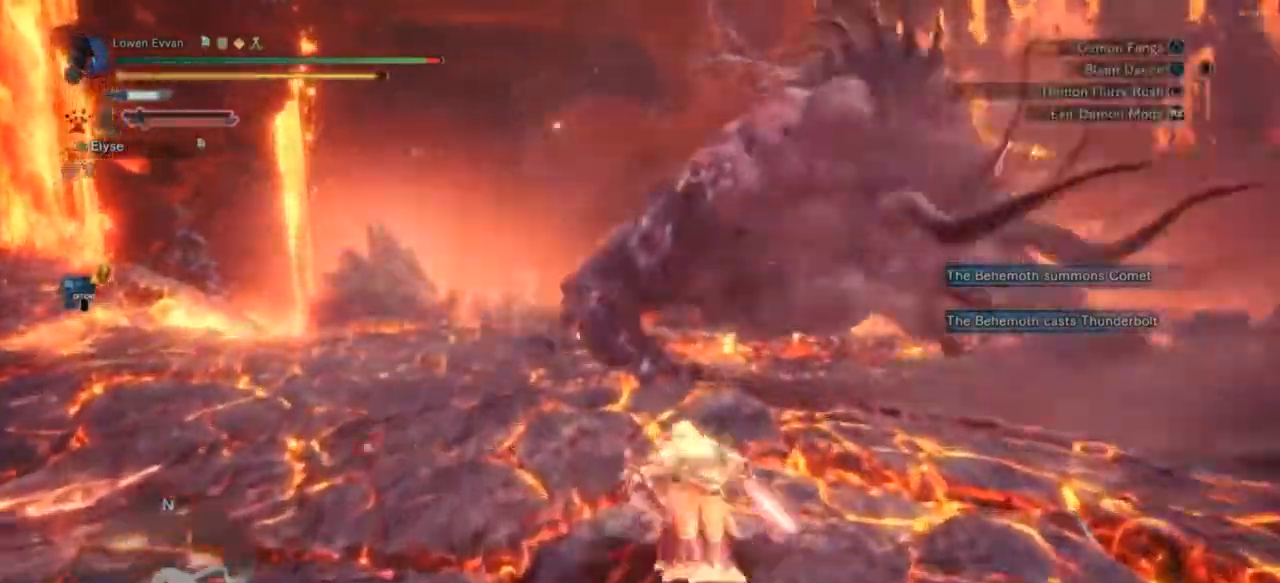
{"dt_ms": 500, "buttons": [], "left_stick": "up", "right_stick": "center", "events": []}
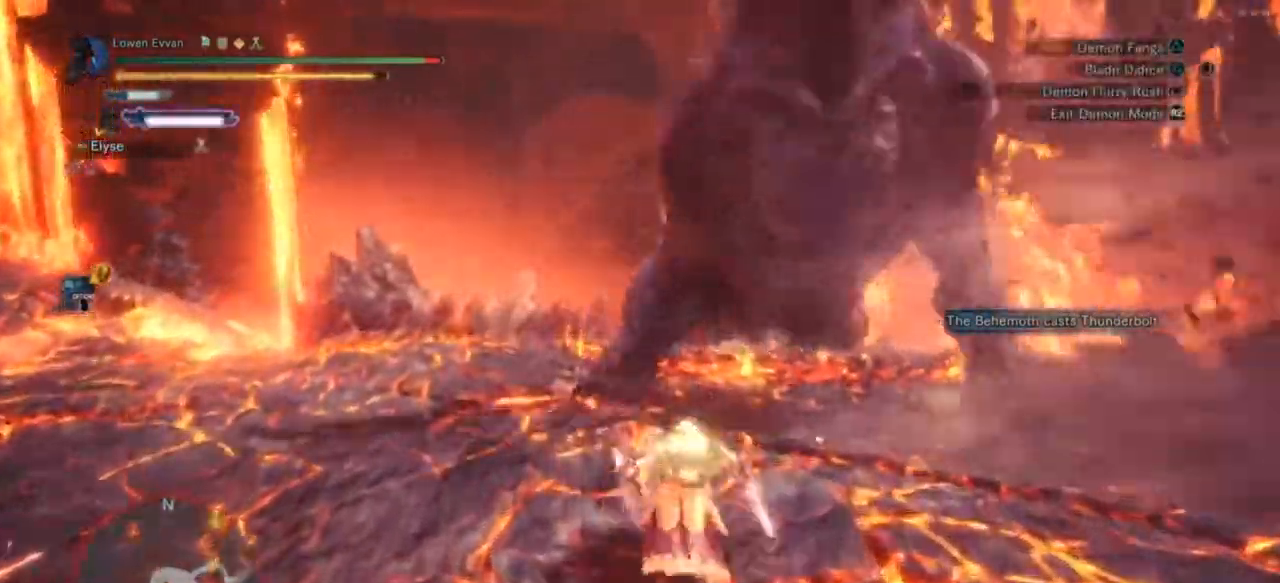
{"dt_ms": 500, "buttons": [], "left_stick": "up", "right_stick": "center", "events": [[33, "CIRCLE", "down"], [67, "CIRCLE", "up"]]}
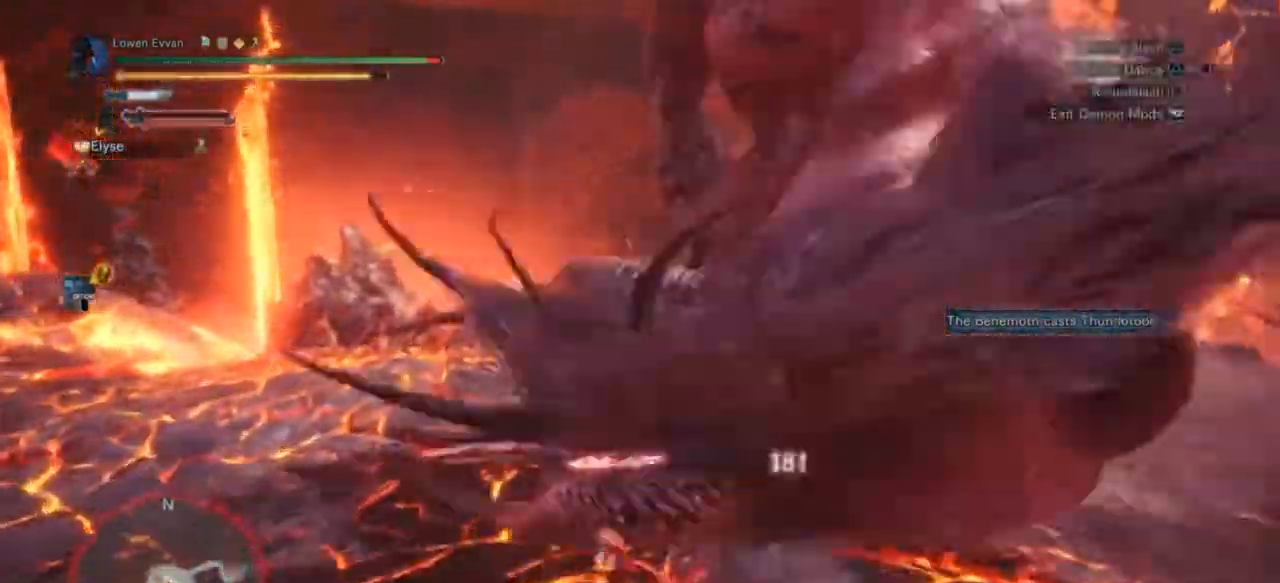
{"dt_ms": 500, "buttons": [], "left_stick": "up", "right_stick": "down-right", "events": [[167, "CROSS", "down"], [233, "CROSS", "up"], [500, "right_stick", "down-right"]]}
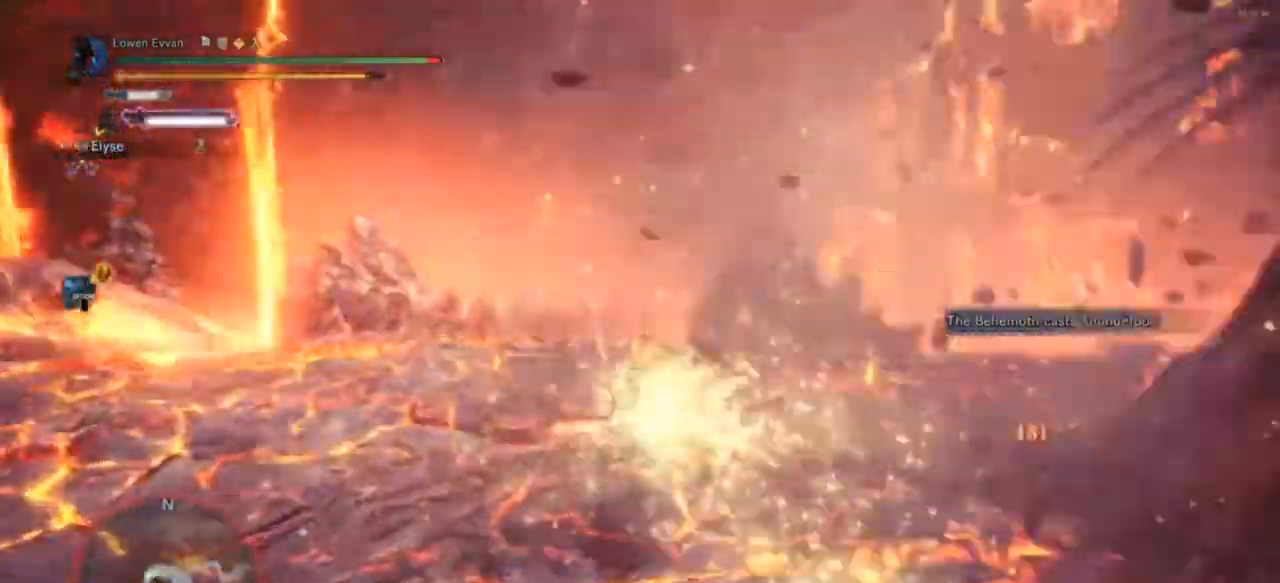
{"dt_ms": 500, "buttons": [], "left_stick": "right", "right_stick": "right", "events": [[67, "right_stick", "right"], [167, "left_stick", "down-right"], [433, "left_stick", "right"]]}
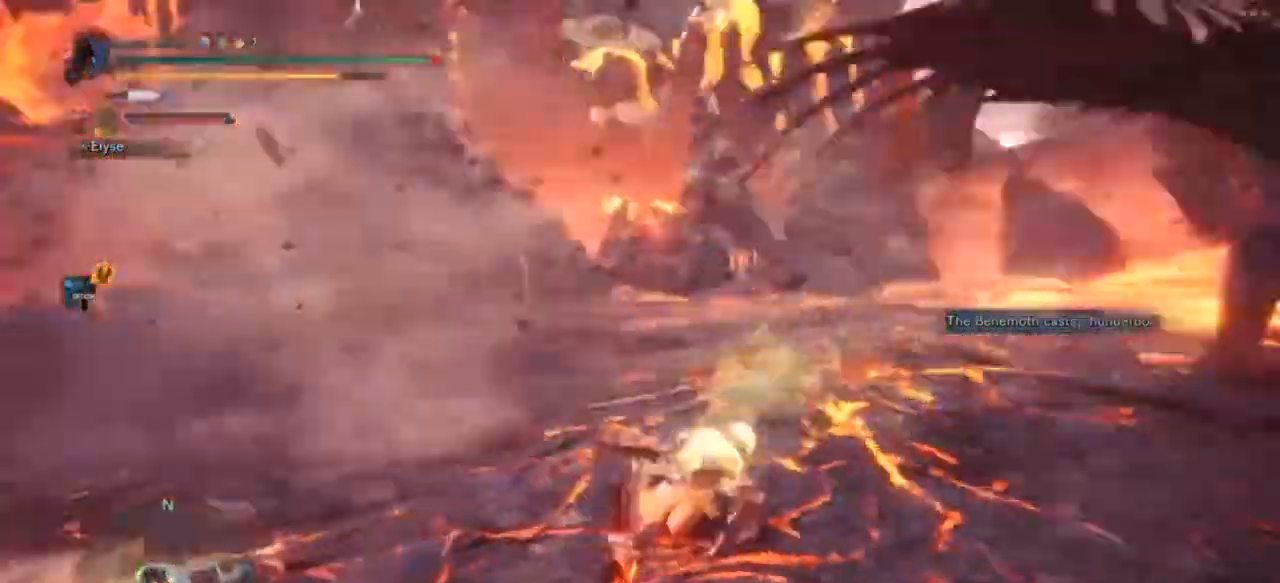
{"dt_ms": 500, "buttons": [], "left_stick": "up-right", "right_stick": "right", "events": [[67, "left_stick", "up-right"], [133, "right_stick", "center"], [400, "right_stick", "right"]]}
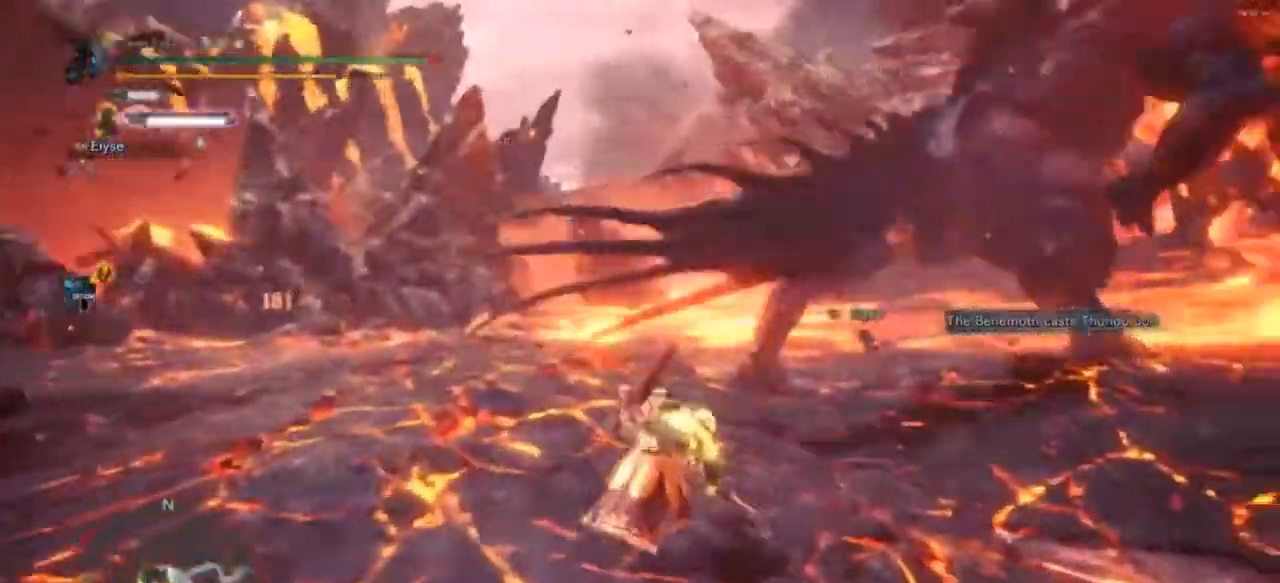
{"dt_ms": 500, "buttons": [], "left_stick": "up", "right_stick": "center", "events": [[267, "right_stick", "center"], [333, "R2", "down"], [367, "left_stick", "up"], [500, "R2", "up"]]}
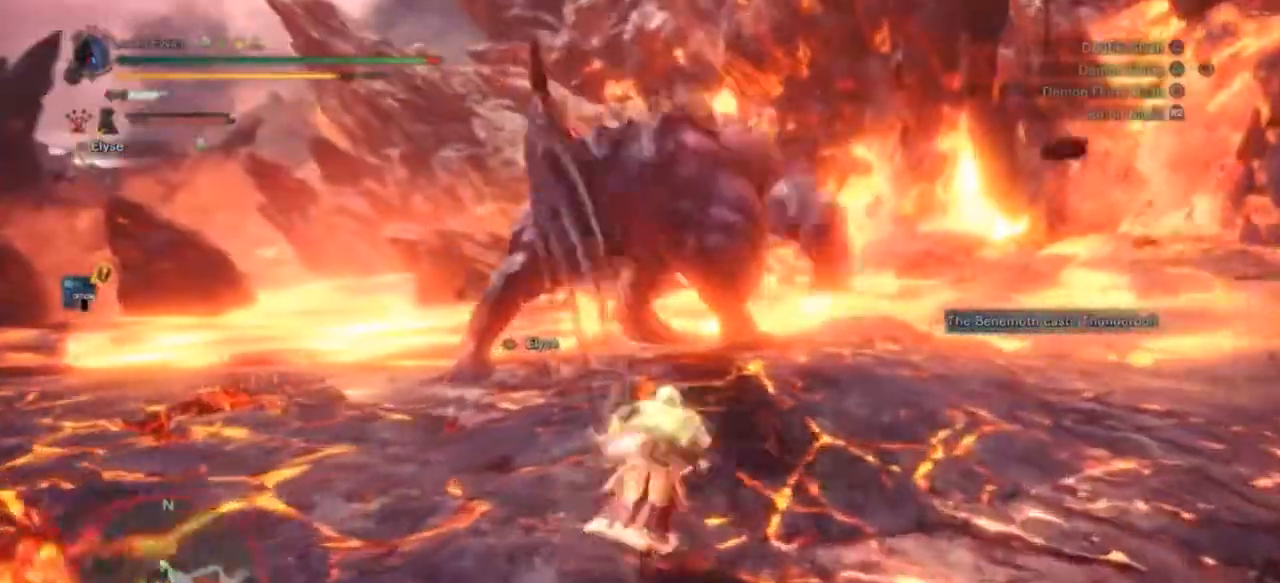
{"dt_ms": 500, "buttons": ["L1"], "left_stick": "up-left", "right_stick": "center", "events": [[167, "L1", "down"], [167, "left_stick", "up-left"], [300, "DPAD_DOWN", "down"], [467, "DPAD_DOWN", "up"]]}
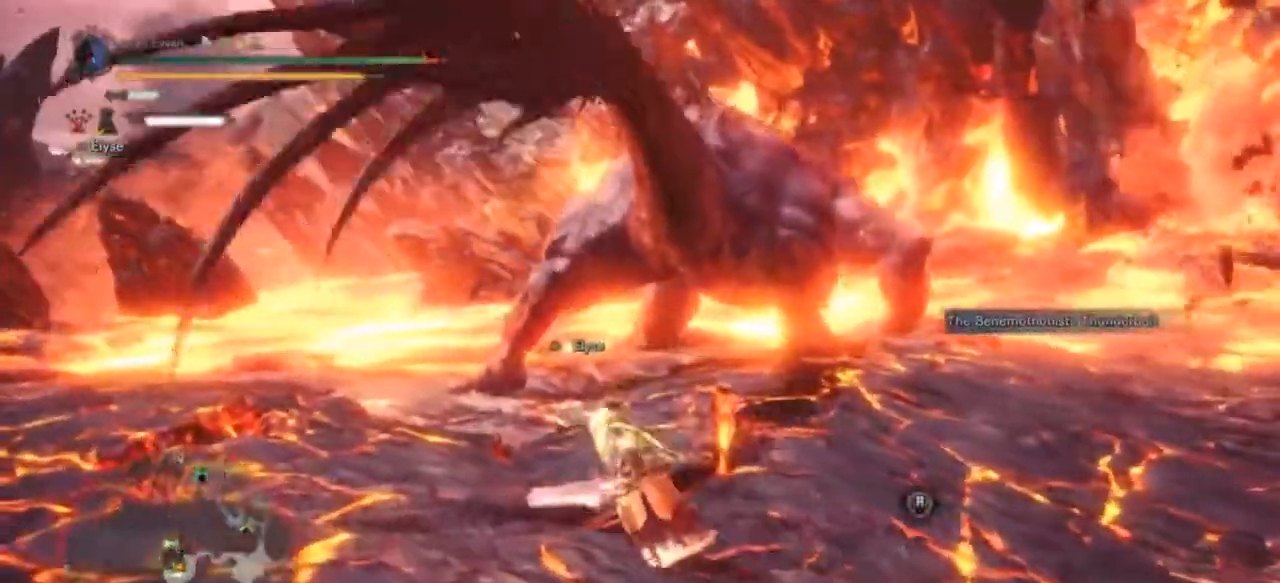
{"dt_ms": 500, "buttons": ["L1"], "left_stick": "left", "right_stick": "center", "events": [[33, "right_stick", "down"], [133, "right_stick", "center"], [467, "left_stick", "left"]]}
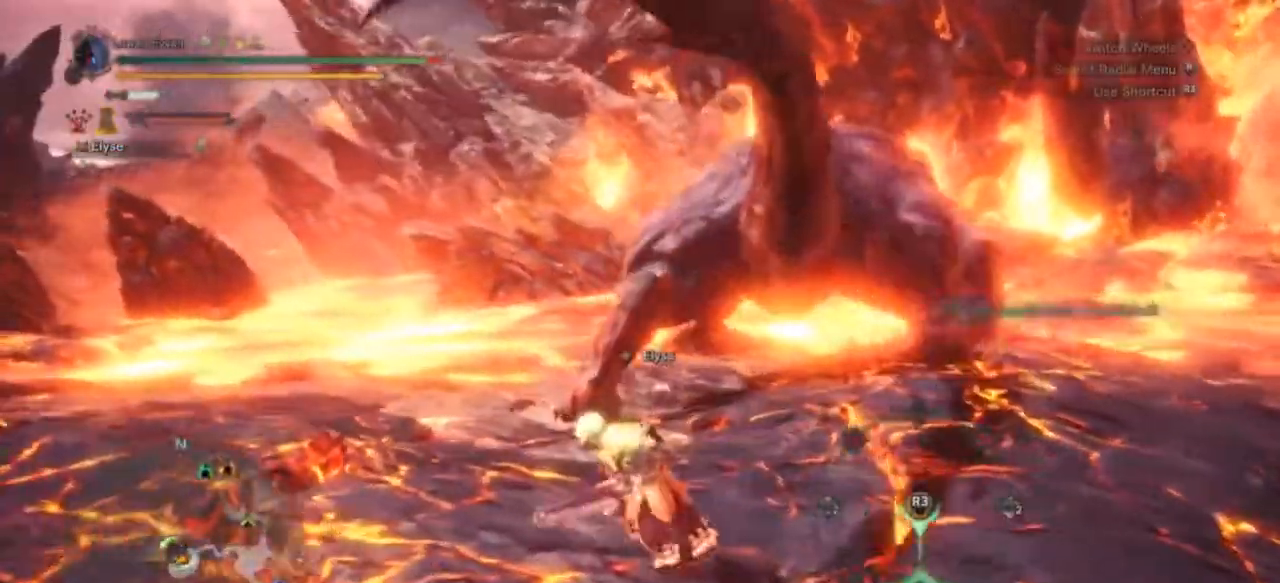
{"dt_ms": 500, "buttons": [], "left_stick": "down-left", "right_stick": "center", "events": [[67, "R3", "down"], [167, "R3", "up"], [333, "L1", "up"], [367, "left_stick", "down-left"]]}
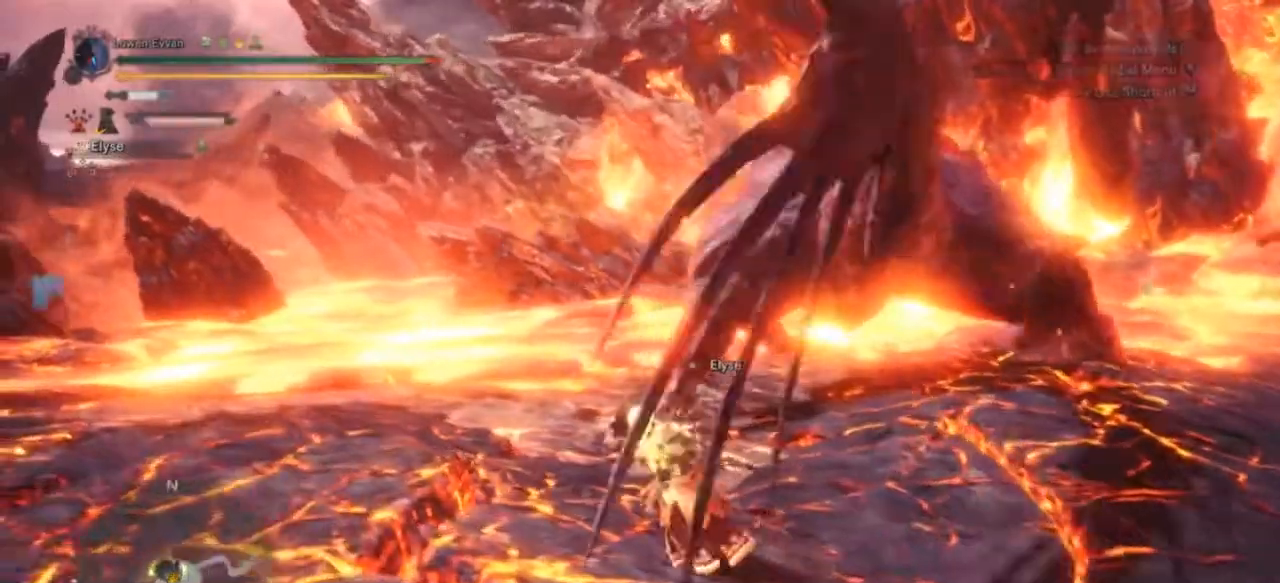
{"dt_ms": 500, "buttons": [], "left_stick": "down-left", "right_stick": "center", "events": []}
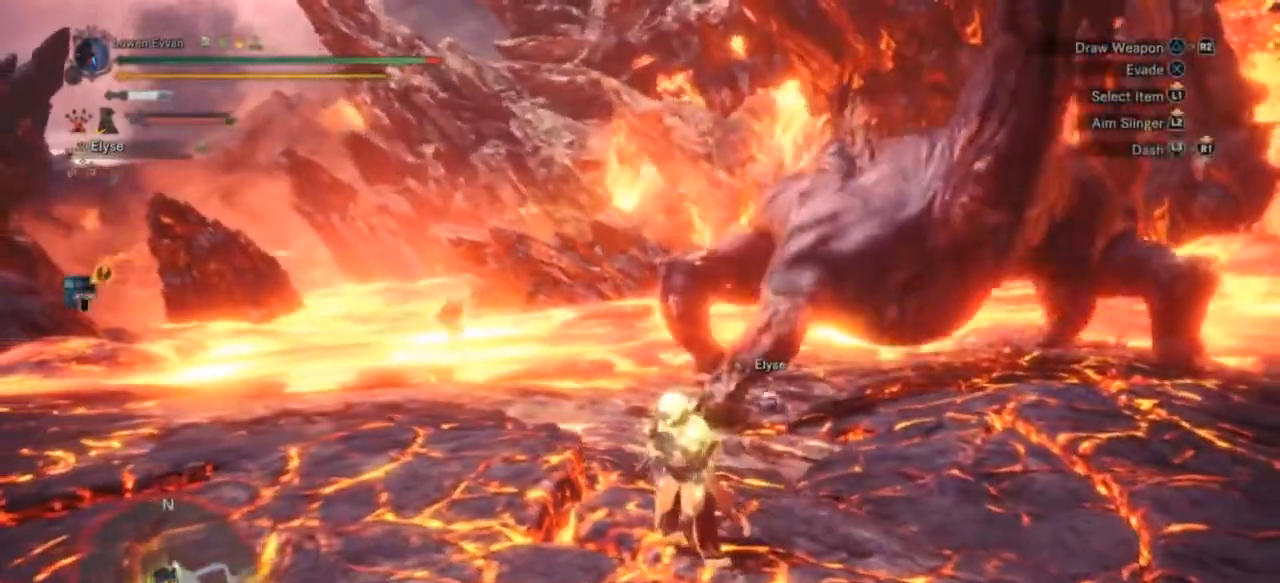
{"dt_ms": 500, "buttons": [], "left_stick": "down", "right_stick": "center", "events": [[67, "left_stick", "down"]]}
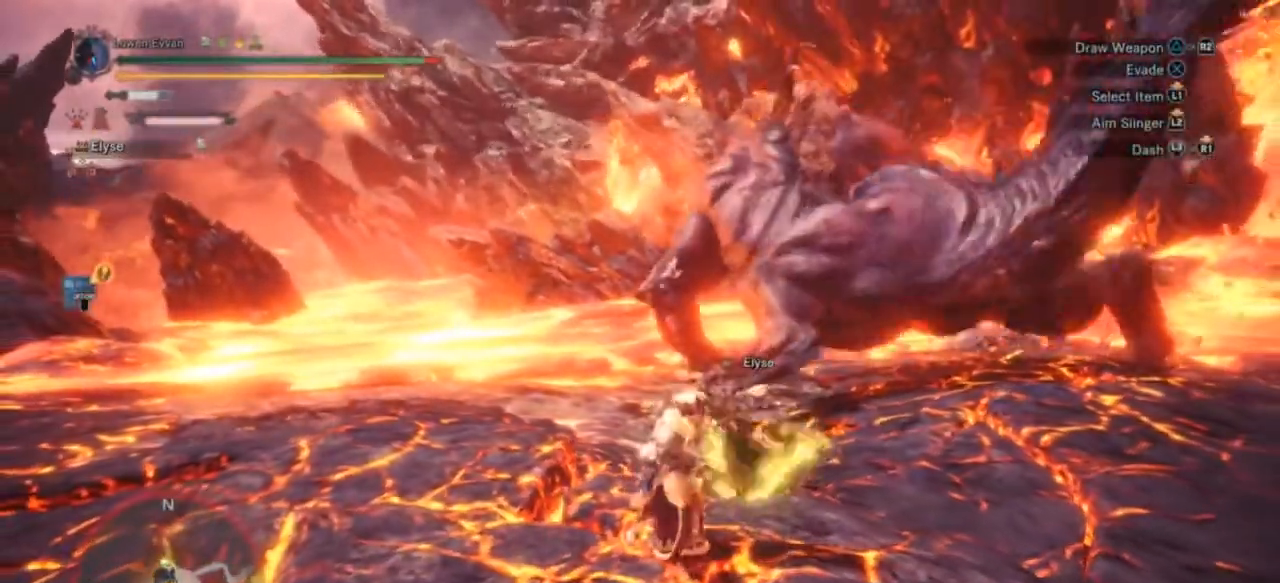
{"dt_ms": 500, "buttons": [], "left_stick": "down-right", "right_stick": "center", "events": [[500, "left_stick", "down-right"]]}
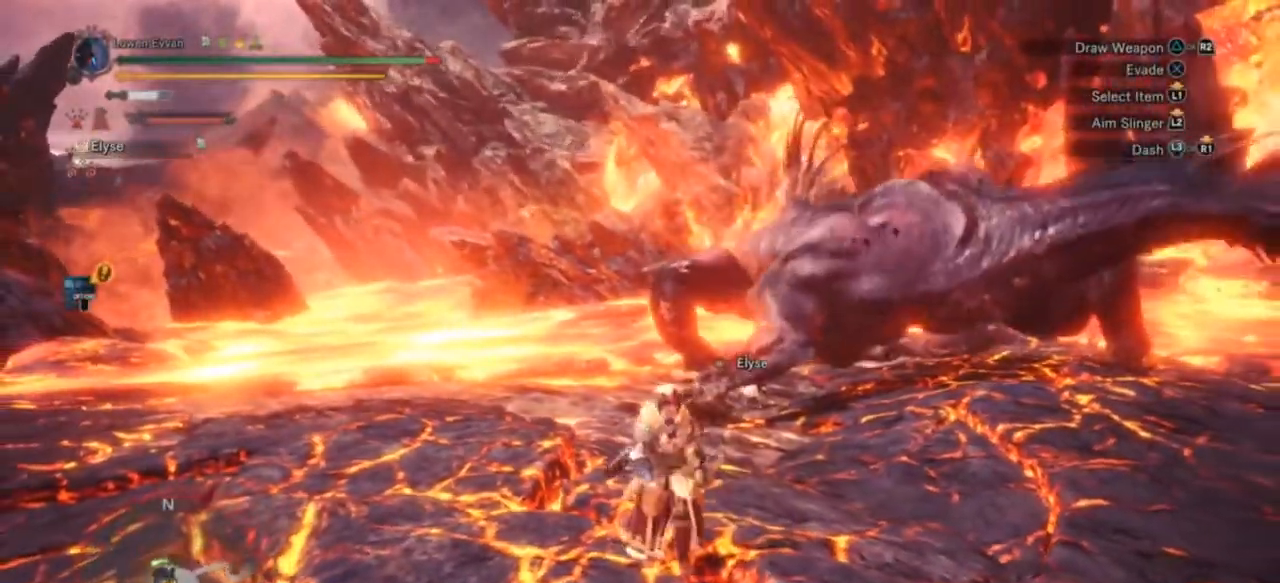
{"dt_ms": 500, "buttons": [], "left_stick": "right", "right_stick": "center", "events": [[433, "left_stick", "right"]]}
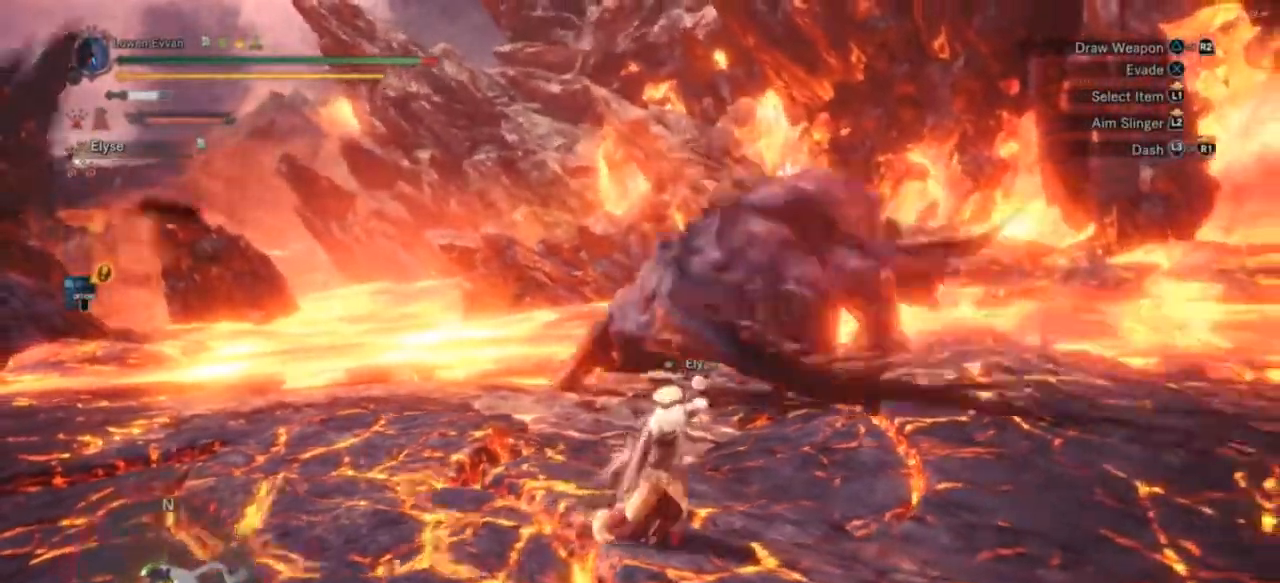
{"dt_ms": 500, "buttons": [], "left_stick": "up", "right_stick": "center", "events": [[67, "left_stick", "up-right"], [300, "R2", "down"], [333, "left_stick", "up"], [433, "R2", "up"]]}
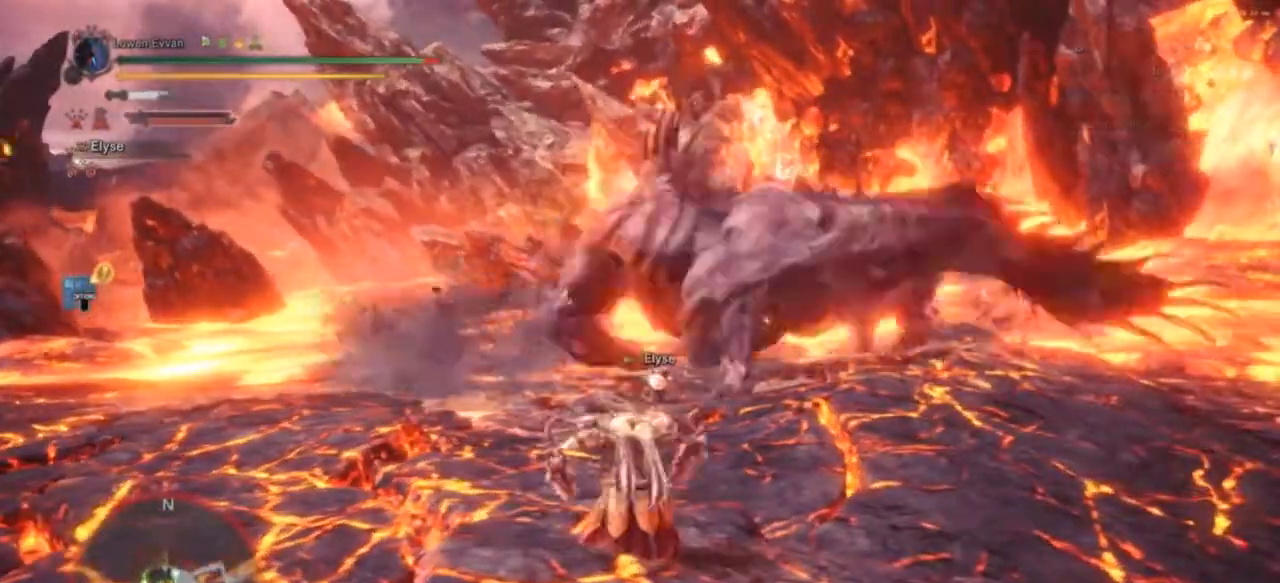
{"dt_ms": 1000, "buttons": [], "left_stick": "up", "right_stick": "center"}
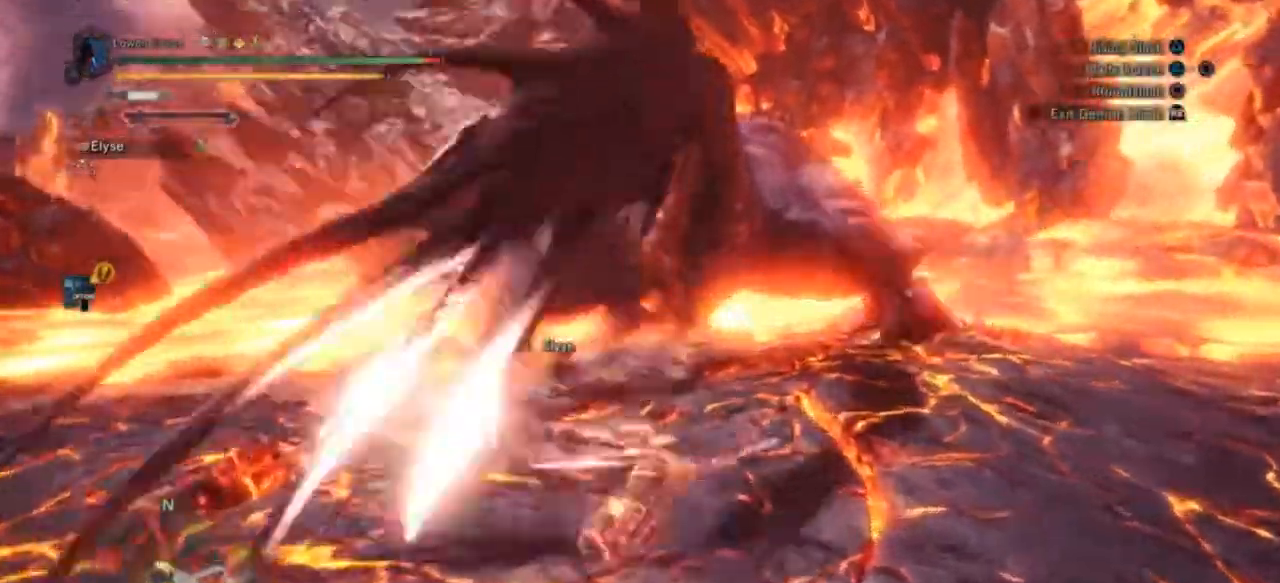
{"dt_ms": 500, "buttons": [], "left_stick": "up", "right_stick": "center", "events": []}
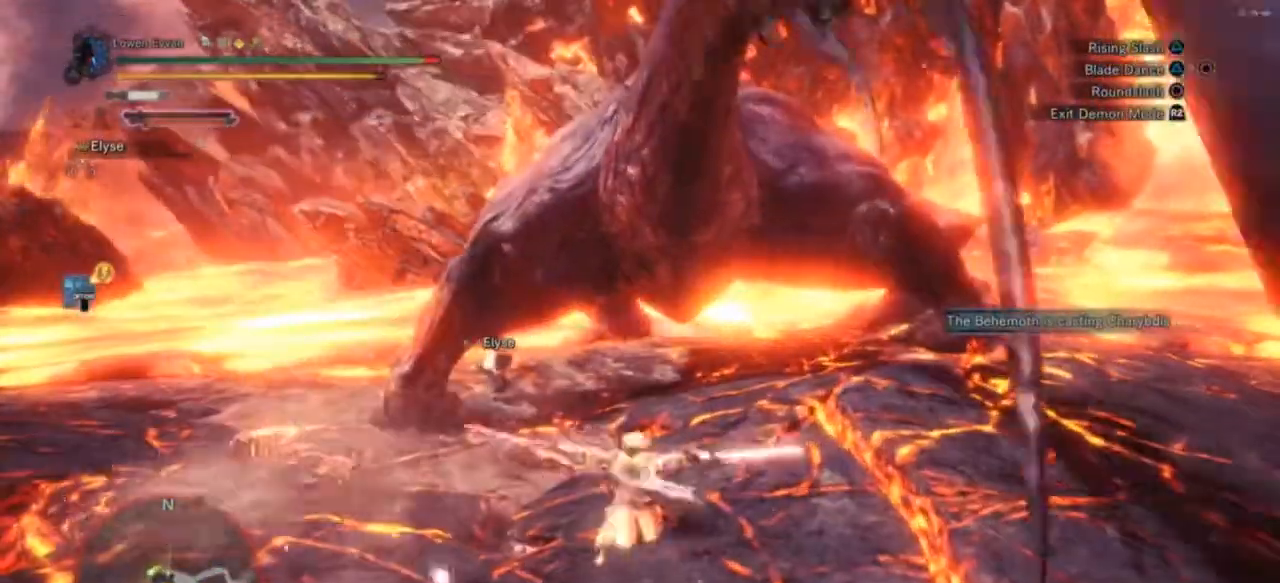
{"dt_ms": 500, "buttons": [], "left_stick": "up", "right_stick": "center", "events": [[133, "CIRCLE", "down"], [233, "CIRCLE", "up"]]}